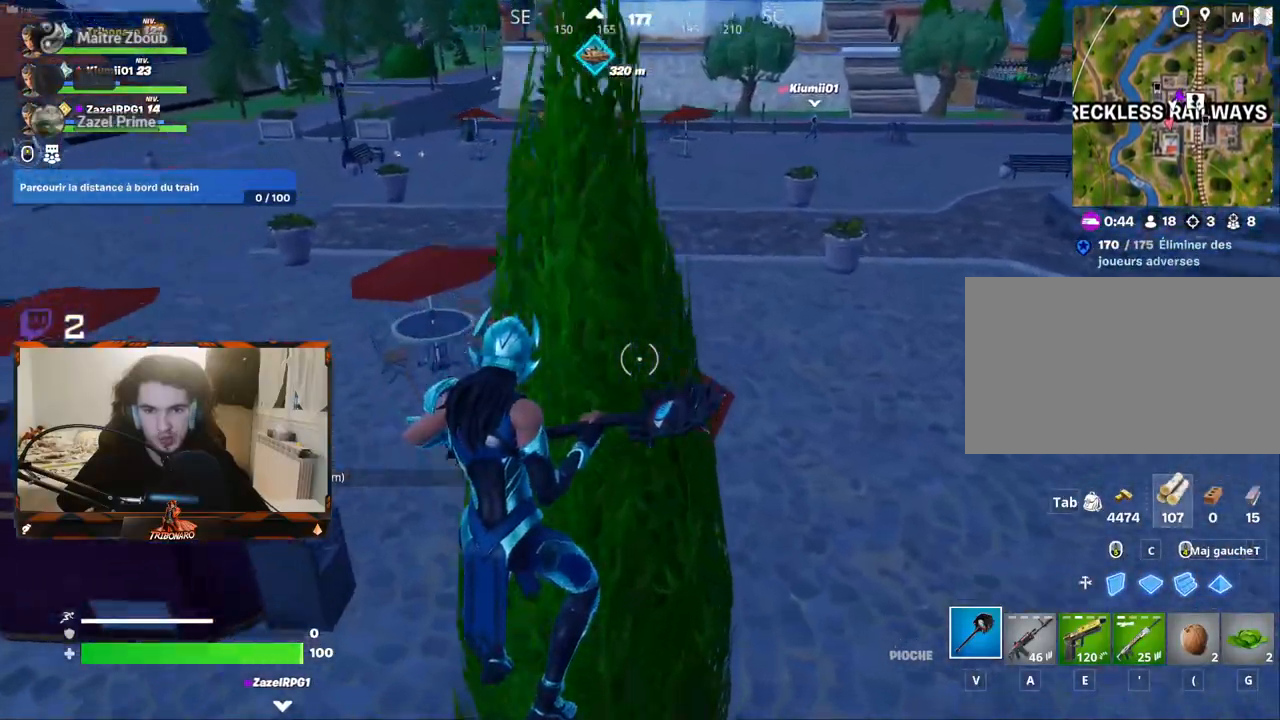
Gameplay with keyboard and mouse; each line is a JSON object with the keys and mouse buttons held at the frame after it. "events" lists presses ("down") and releases ("up") of "1", "2", "3", "4", "5", "a", "alt", "c", "caps_lock", "ctrl", "d", "e", "f", "g", "q", "r", "s", "shift", "space", "t", "tab", "v", "w", "x", "z", "mouse_left", "mouse_wheel" and "mouse_right" between this image and that frame as [ms after this image, input, new state], when the widget could be followed in between. "mouse_left", "mouse_wheel", "mouse_right" = the "left", "wheel", "right" buttons of the "mouse" list. No other keys are recorded. "wheel" means that the mouse wheel is clicked or scrolled. "mouse_move" is the direction in which the mouse moves at that frame (one of eight, or "still"), when it could be read.
{"keys": ["z"], "mouse": [], "mouse_move": "still", "events": [[50, "q", "down"], [333, "q", "up"]]}
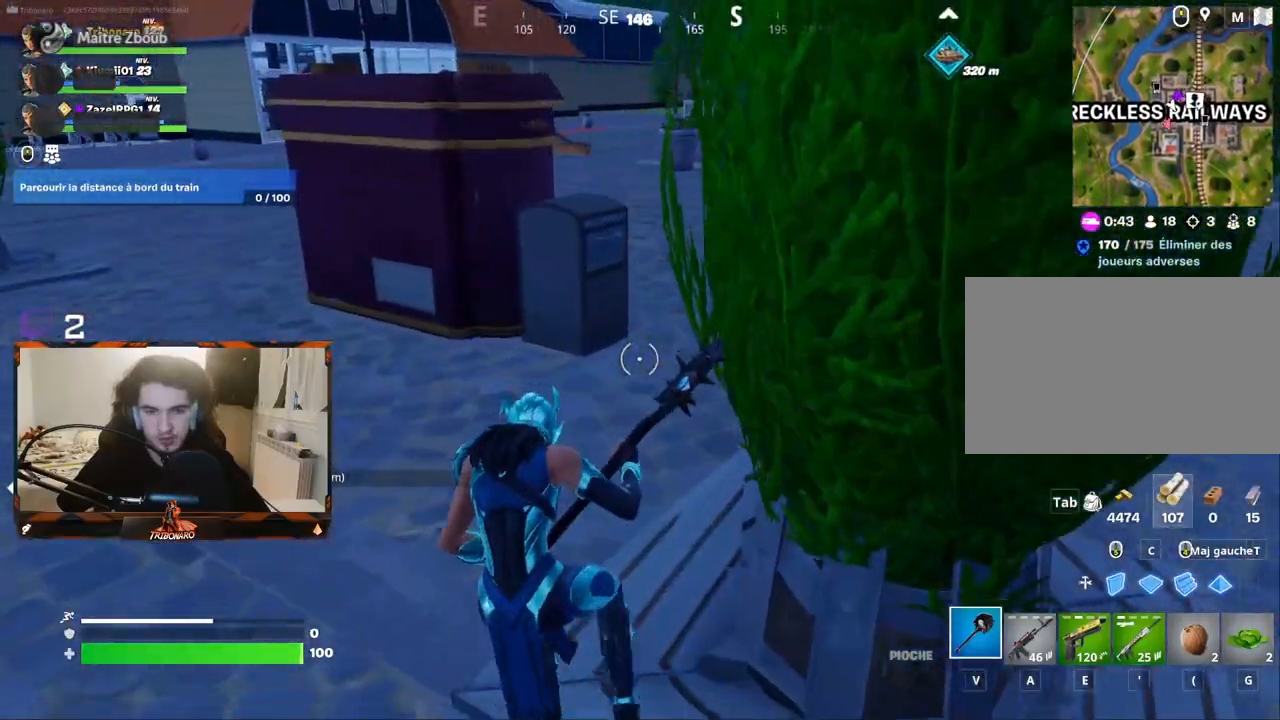
{"keys": ["space", "z"], "mouse": [], "mouse_move": "still", "events": [[483, "space", "down"]]}
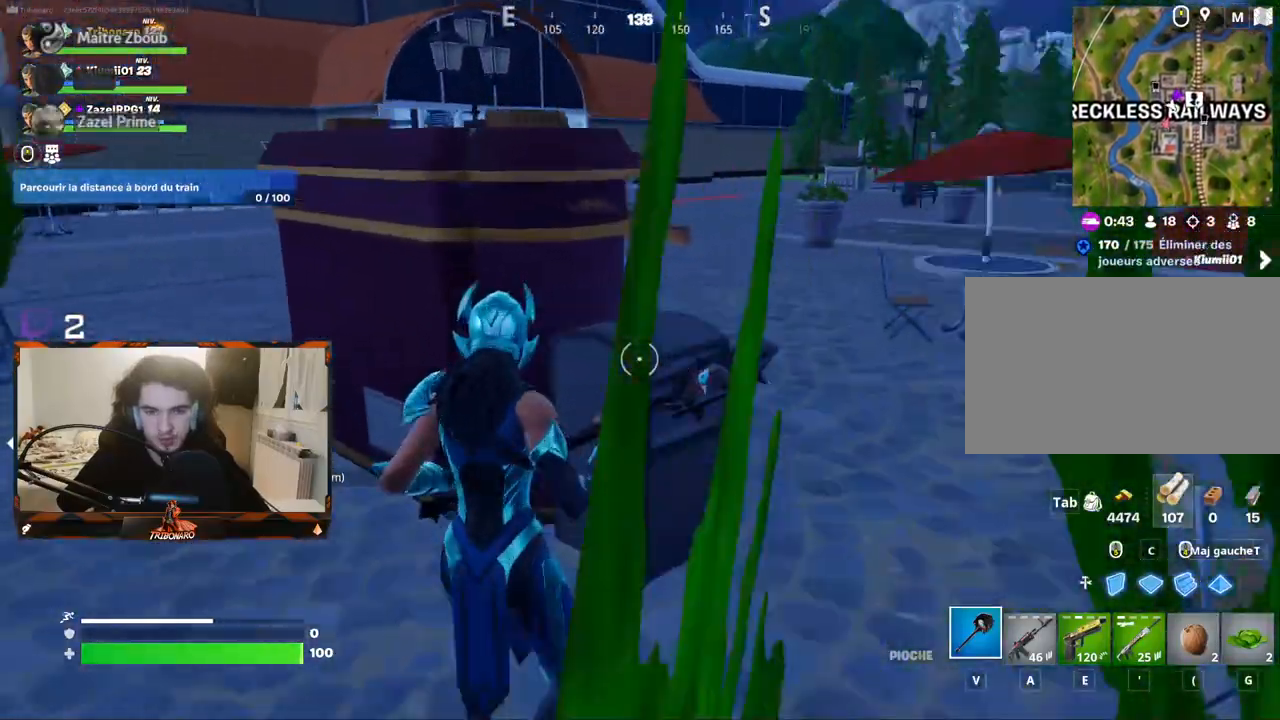
{"keys": ["d", "z"], "mouse": [], "mouse_move": "still", "events": [[83, "space", "up"], [350, "d", "down"]]}
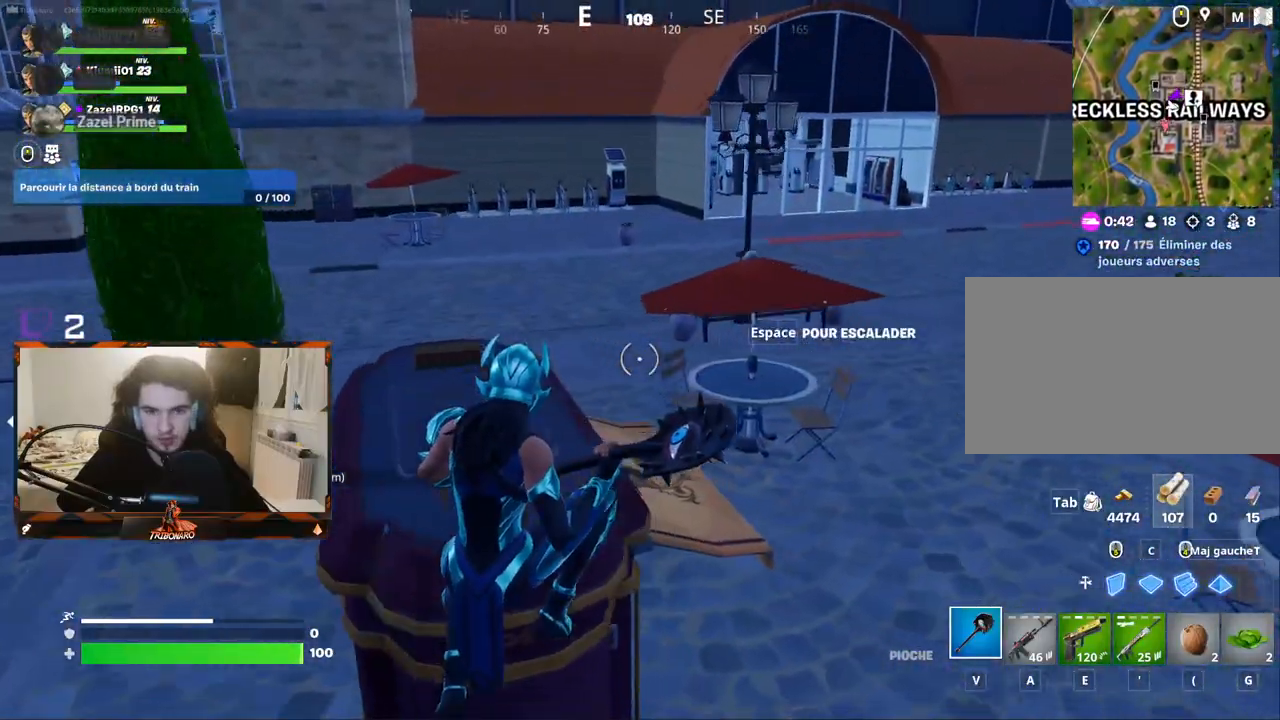
{"keys": ["z"], "mouse": [], "mouse_move": "right", "events": [[367, "d", "up"]]}
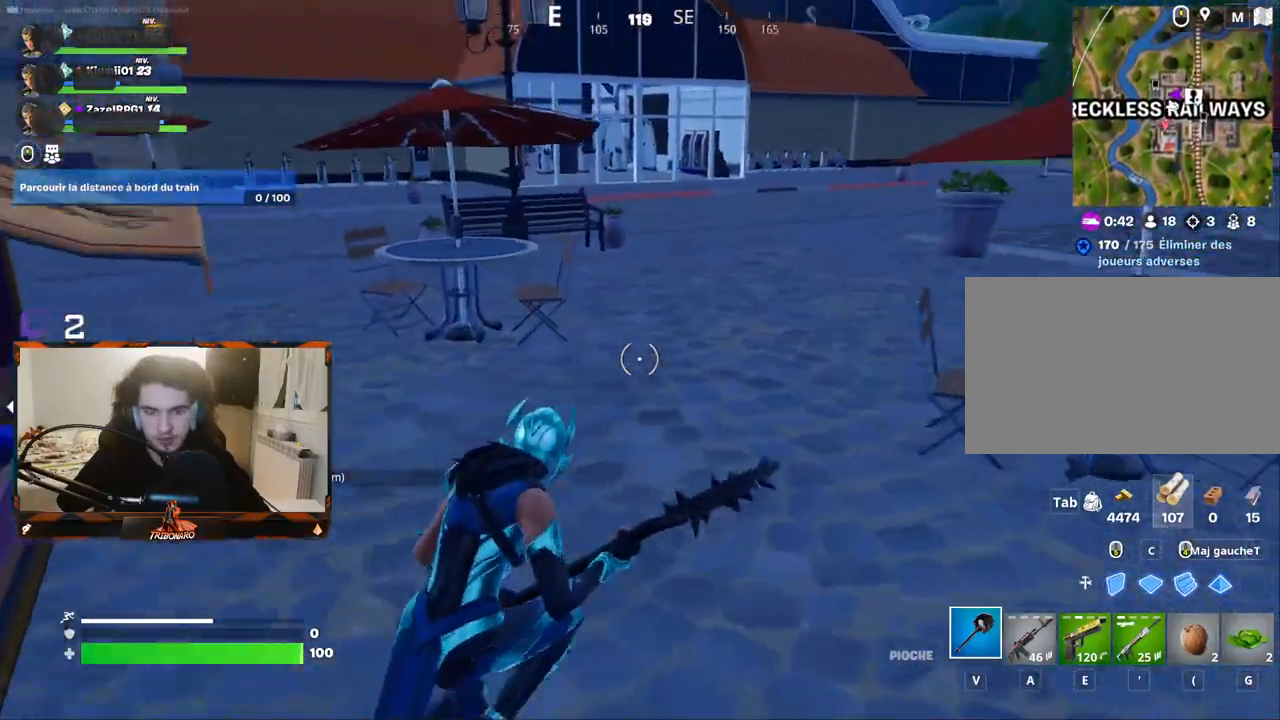
{"keys": ["z"], "mouse": [], "mouse_move": "right", "events": [[67, "x", "down"], [200, "x", "up"]]}
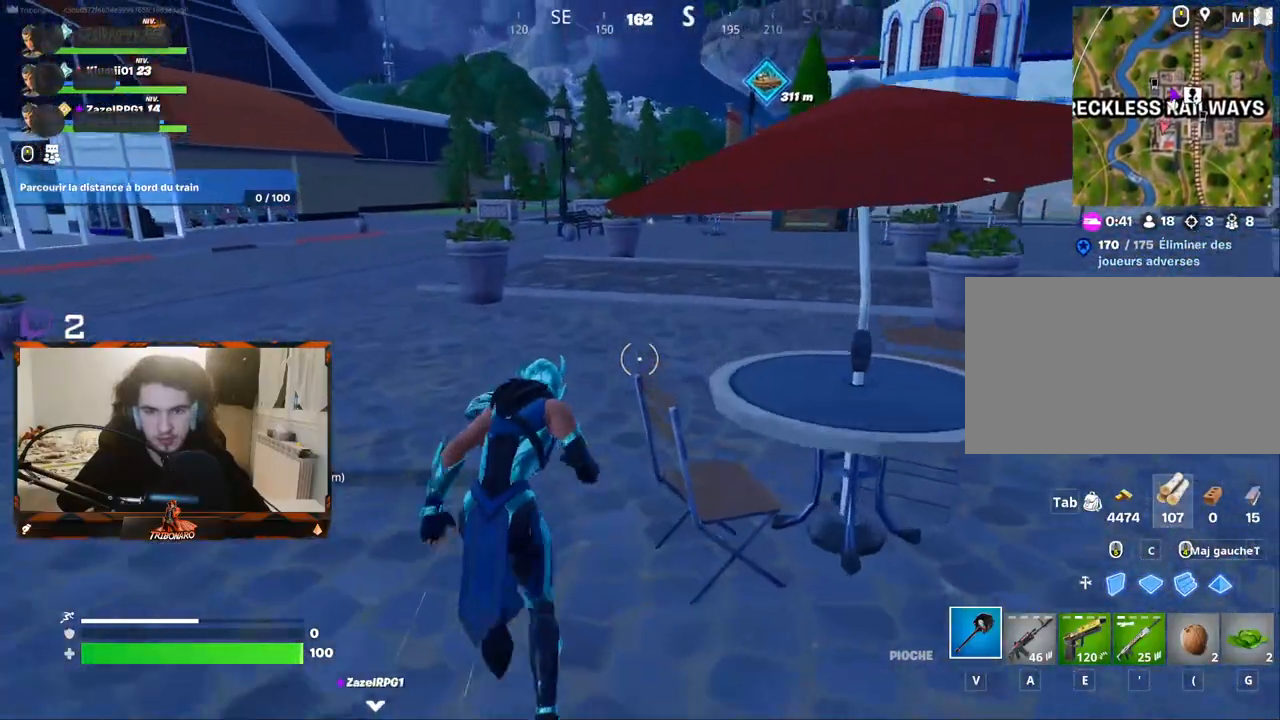
{"keys": ["z"], "mouse": [], "mouse_move": "still", "events": [[33, "q", "down"], [167, "q", "up"]]}
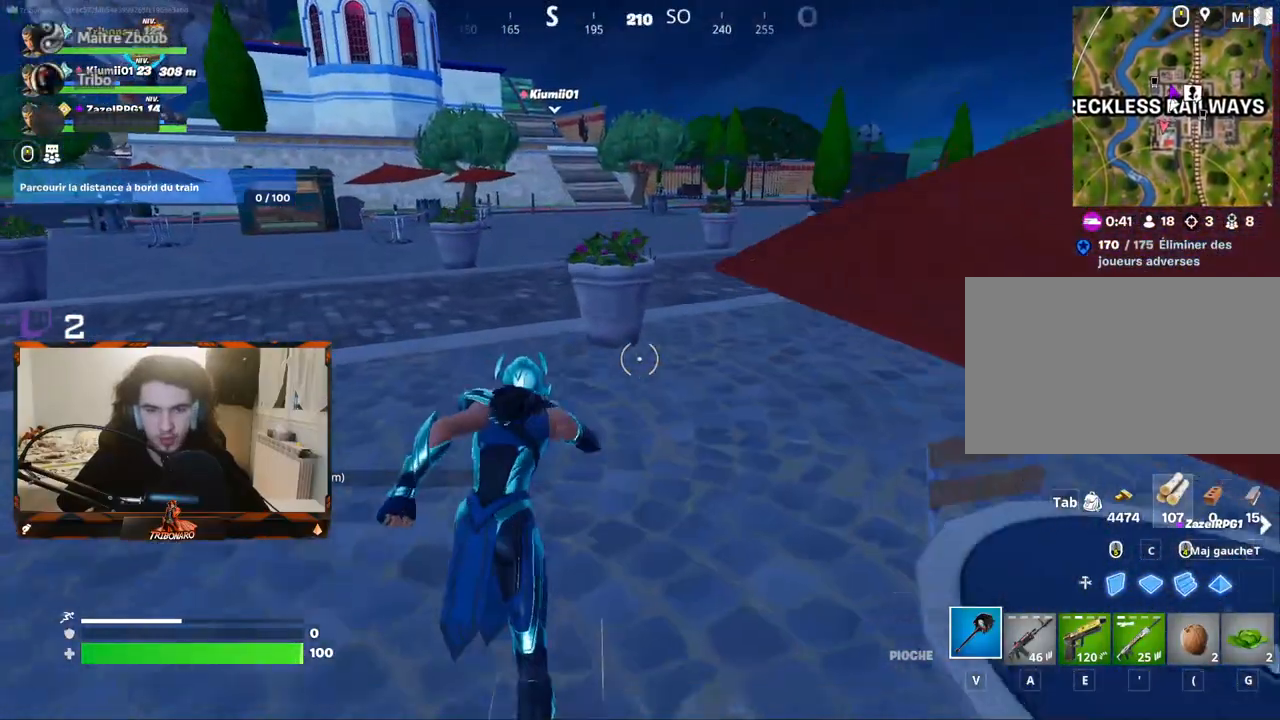
{"keys": ["z"], "mouse": [], "mouse_move": "still", "events": [[50, "q", "down"], [183, "q", "up"]]}
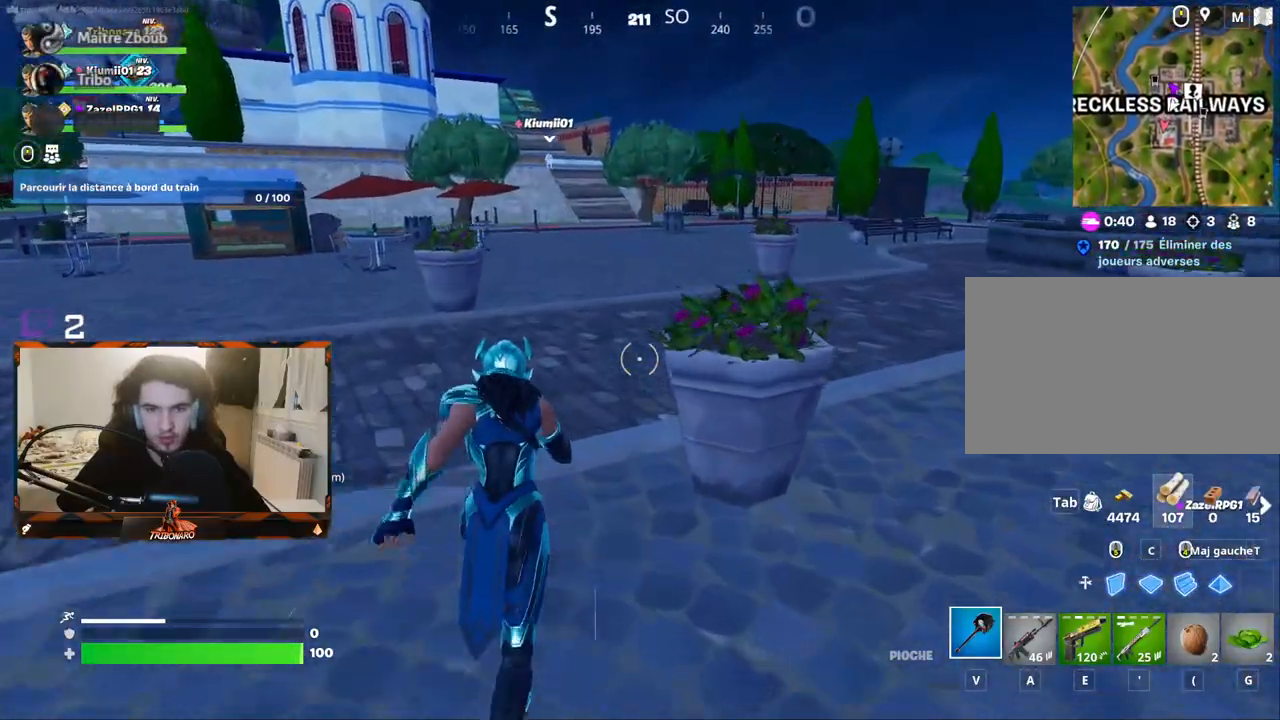
{"keys": ["z"], "mouse": [], "mouse_move": "still", "events": [[67, "q", "down"], [217, "q", "up"]]}
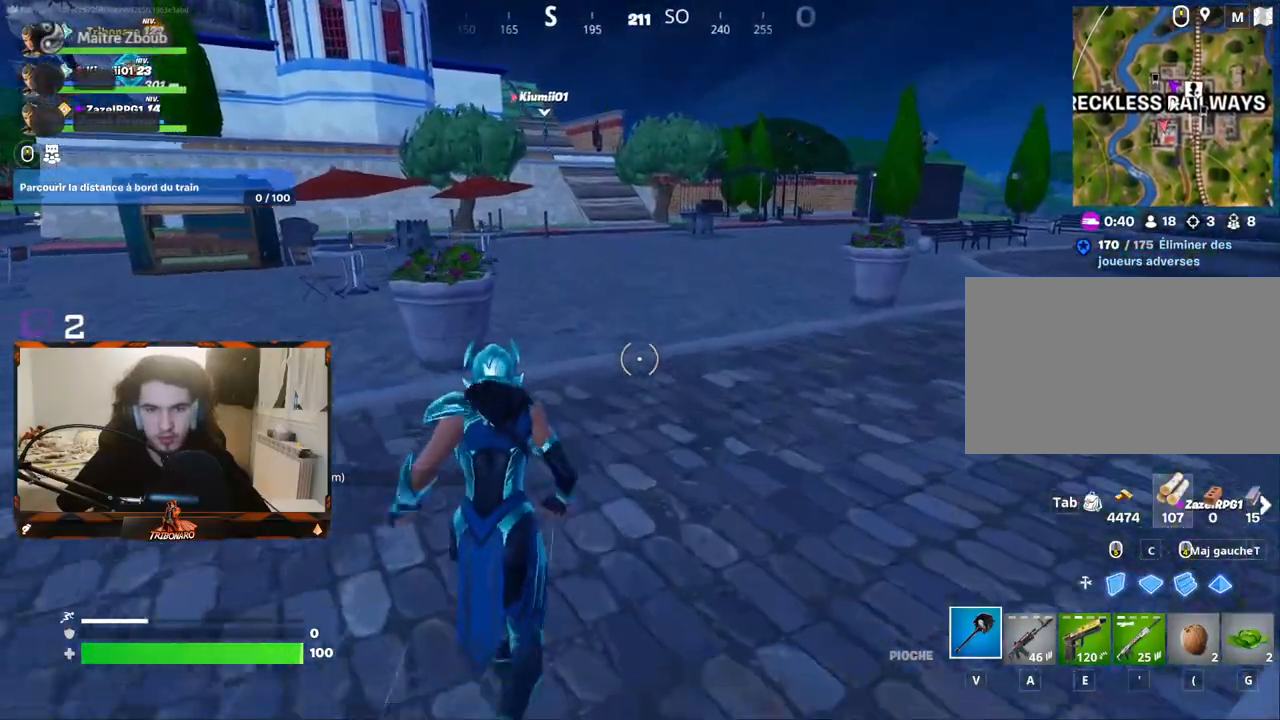
{"keys": ["z"], "mouse": [], "mouse_move": "still", "events": []}
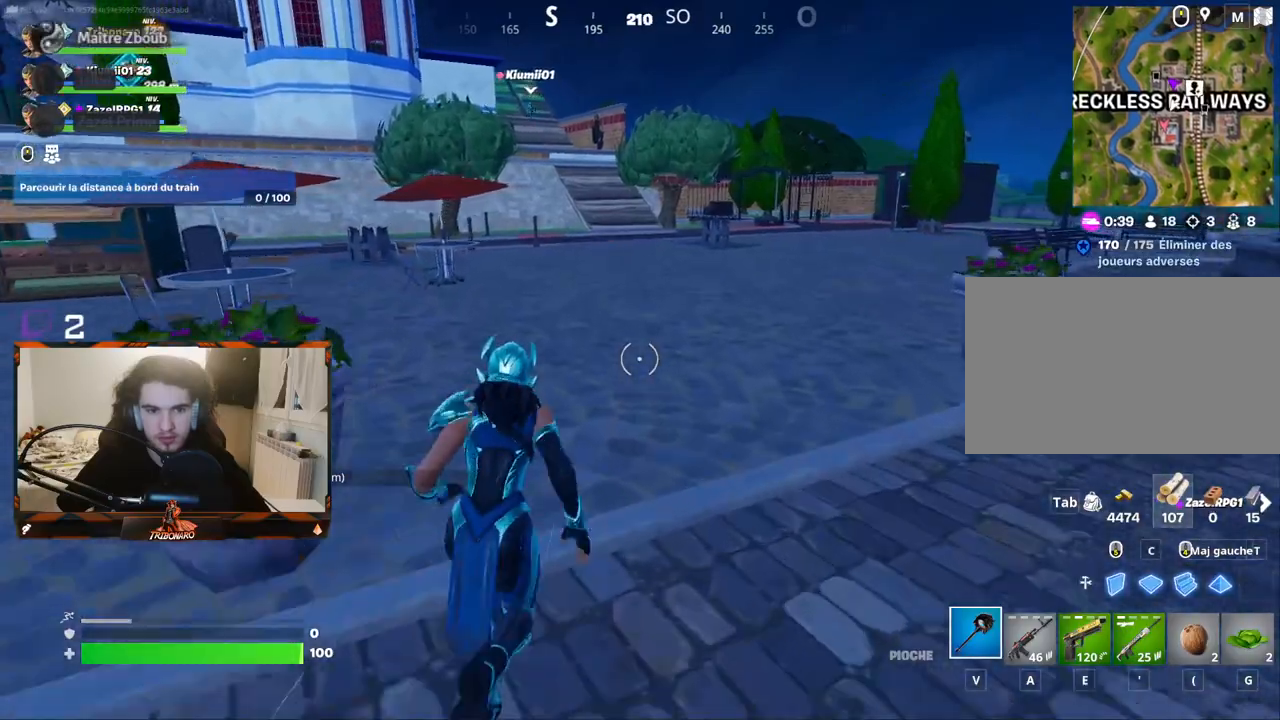
{"keys": ["x", "z"], "mouse": [], "mouse_move": "left", "events": [[383, "x", "down"]]}
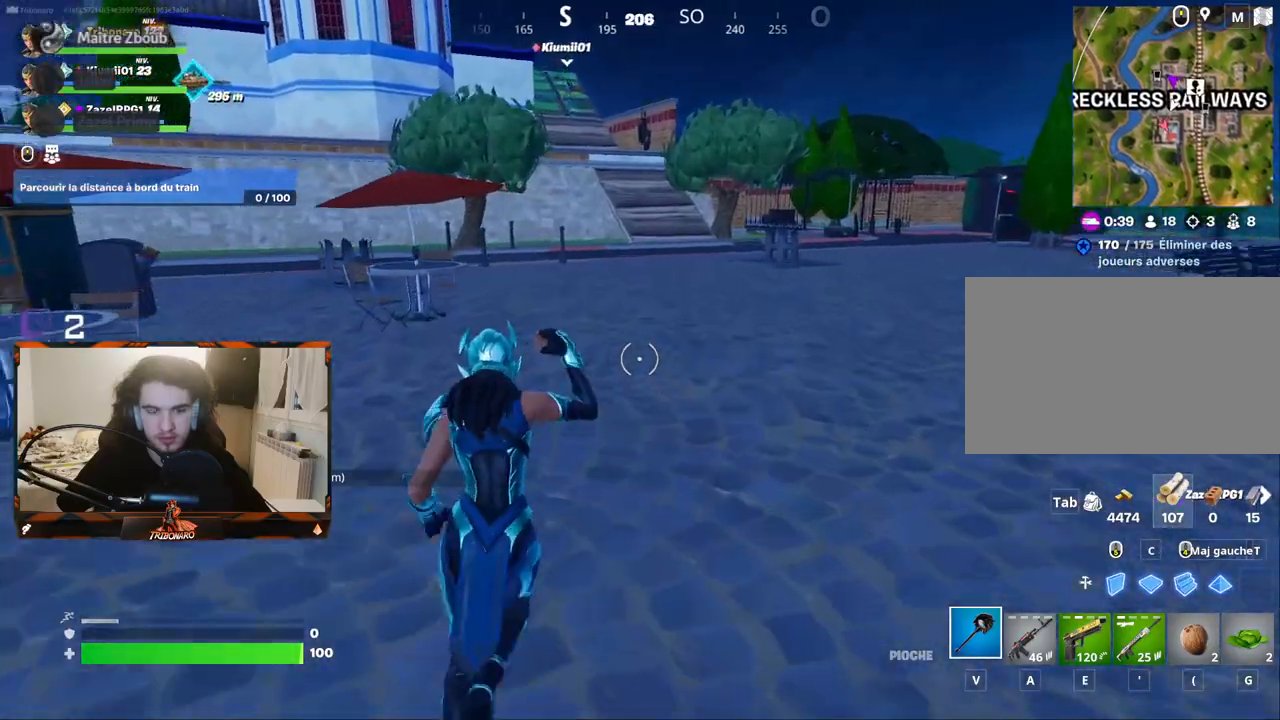
{"keys": ["d", "z"], "mouse": [], "mouse_move": "left", "events": [[33, "x", "up"], [500, "d", "down"]]}
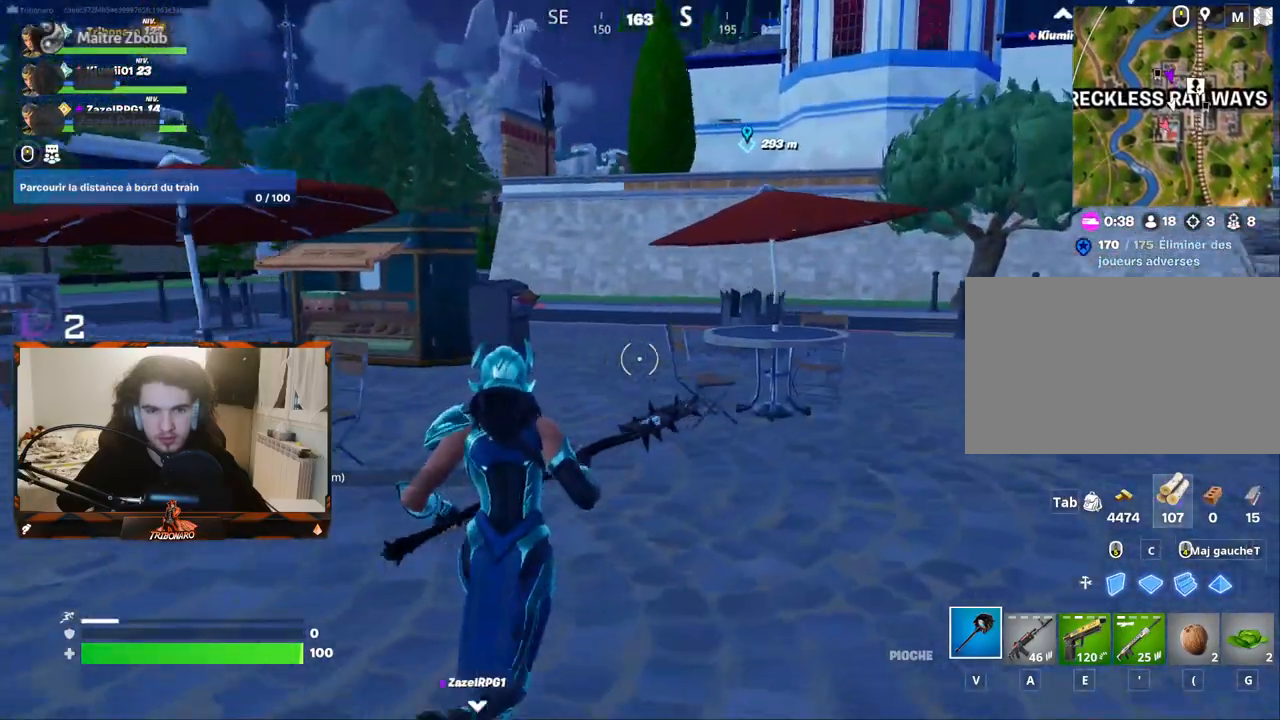
{"keys": ["d", "z"], "mouse": [], "mouse_move": "up", "events": []}
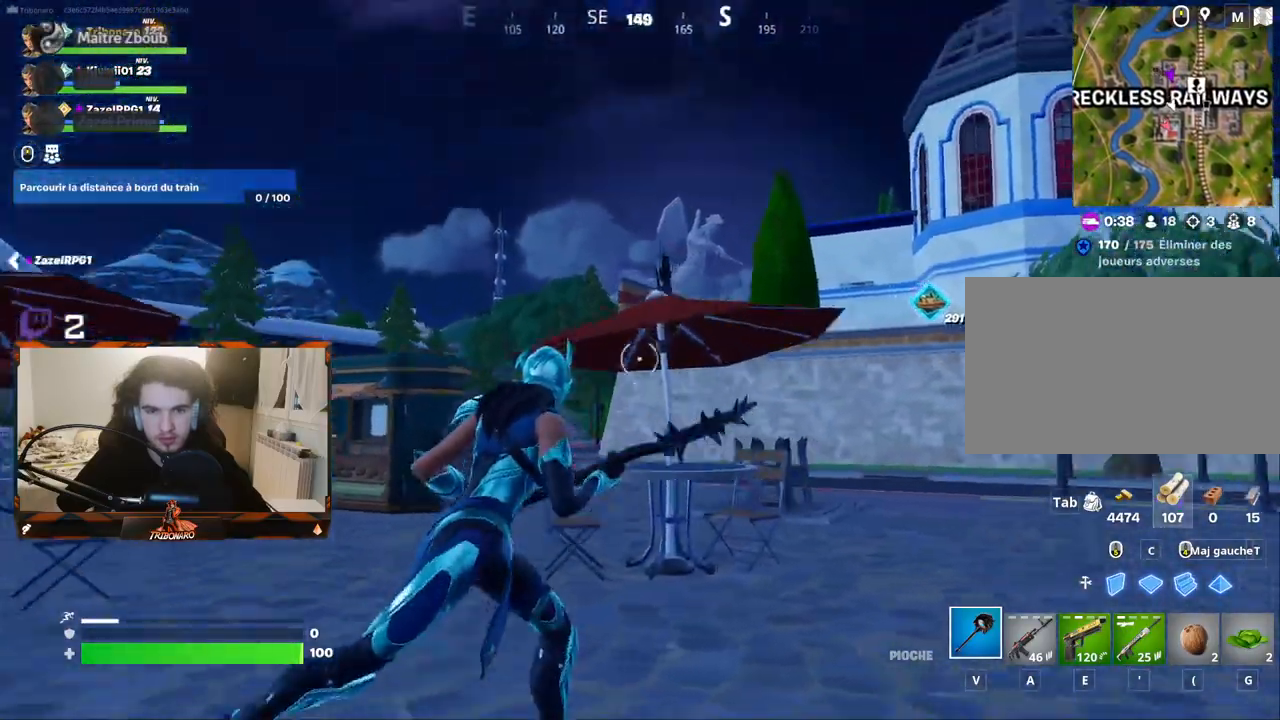
{"keys": ["z"], "mouse": ["left"], "mouse_move": "left", "events": [[17, "d", "up"], [200, "mouse_left", "down"], [300, "d", "down"], [483, "d", "up"]]}
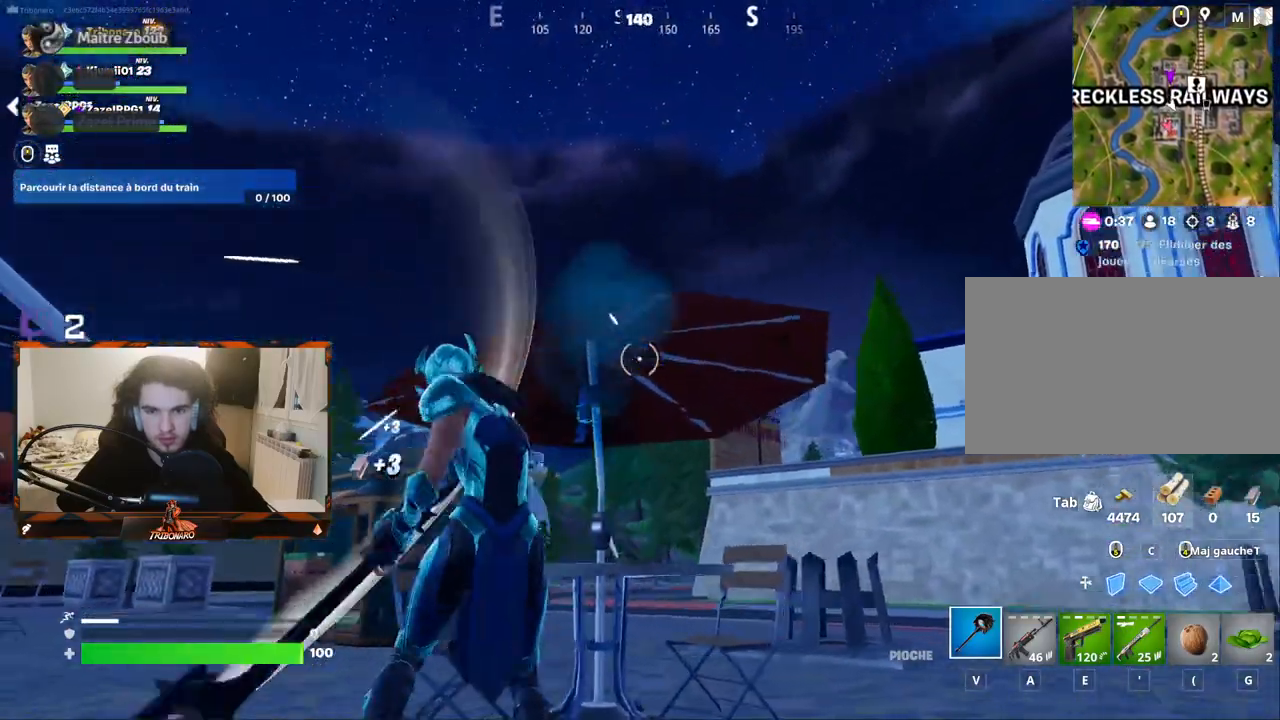
{"keys": ["z"], "mouse": ["left"], "mouse_move": "up", "events": [[33, "z", "up"], [83, "q", "down"], [317, "q", "up"], [450, "z", "down"]]}
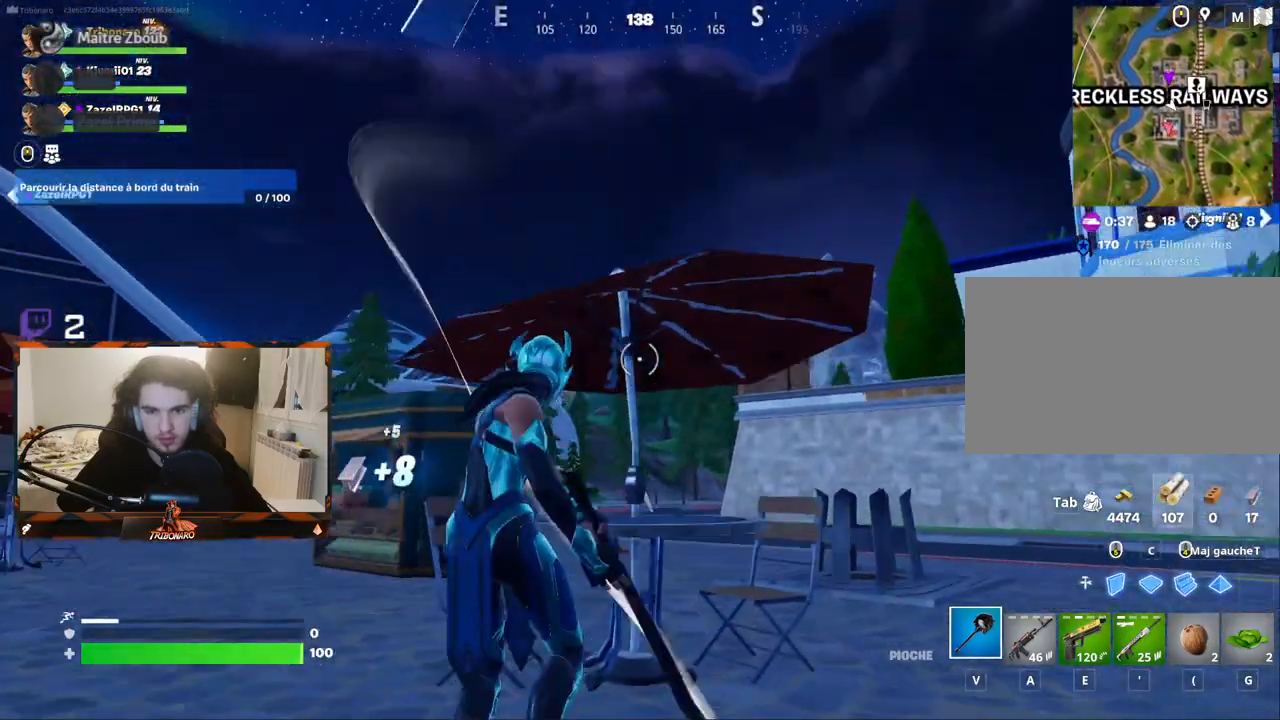
{"keys": ["q", "z"], "mouse": [], "mouse_move": "still", "events": [[50, "q", "down"], [133, "q", "up"], [183, "z", "up"], [367, "q", "down"], [367, "z", "down"], [417, "mouse_left", "up"]]}
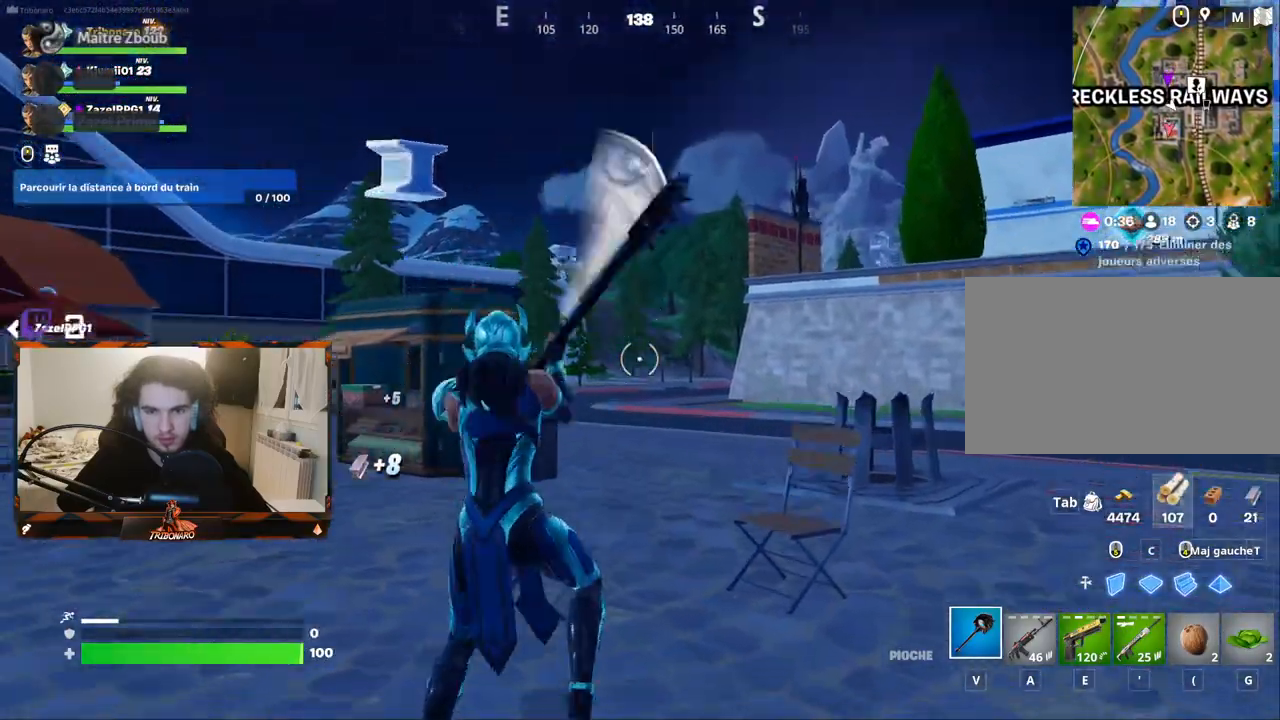
{"keys": ["z"], "mouse": [], "mouse_move": "still", "events": [[67, "q", "up"], [67, "x", "down"], [150, "x", "up"], [200, "q", "down"], [483, "q", "up"]]}
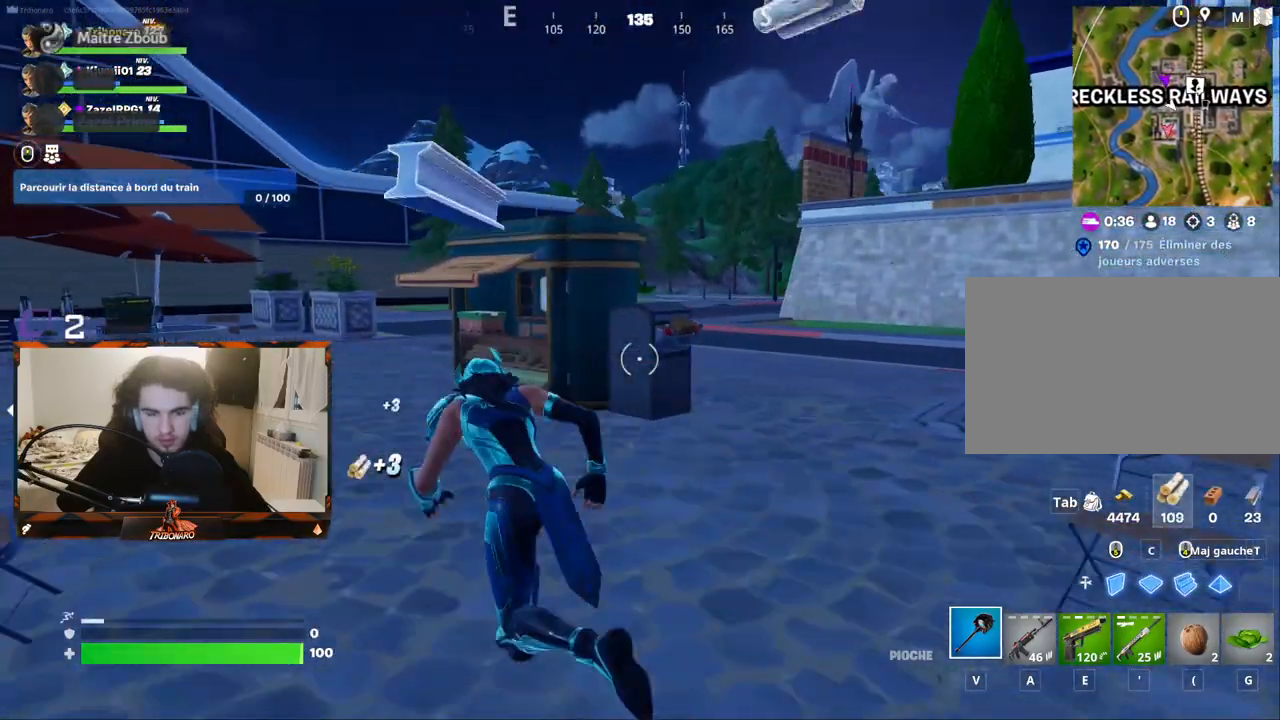
{"keys": ["q", "z"], "mouse": ["left"], "mouse_move": "right", "events": [[183, "q", "down"], [417, "mouse_left", "down"]]}
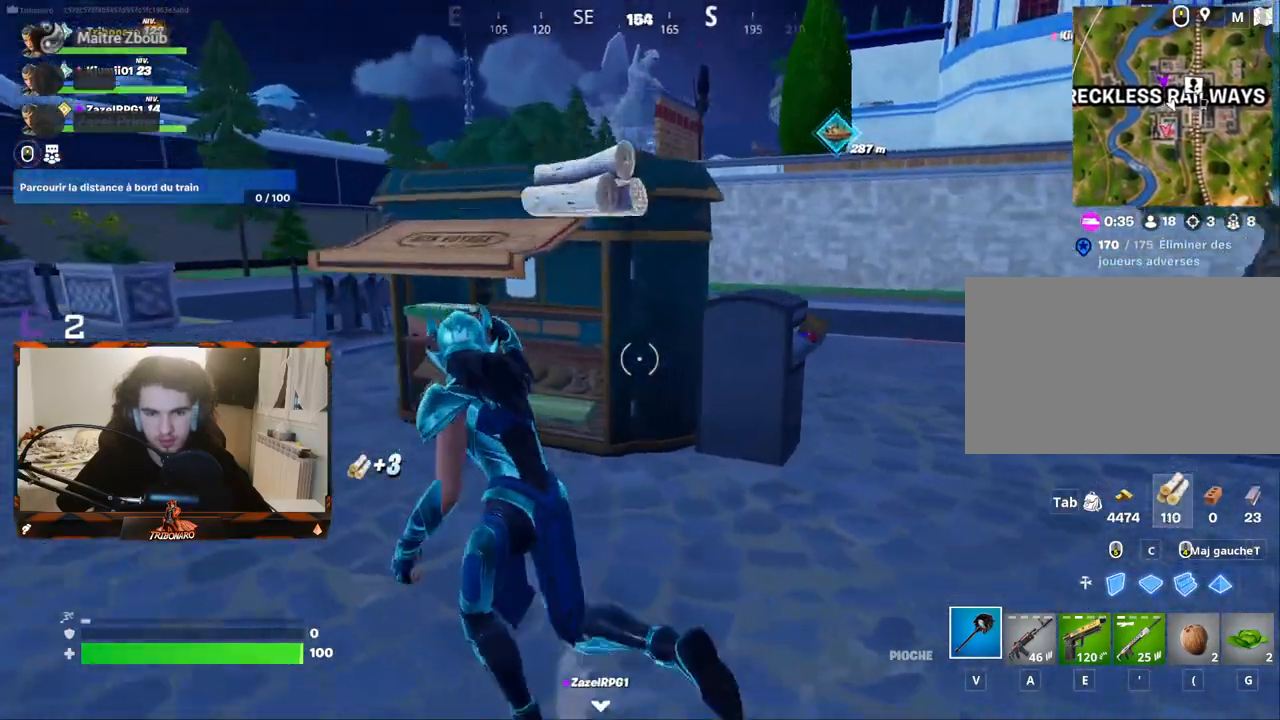
{"keys": [], "mouse": ["left"], "mouse_move": "right", "events": [[17, "mouse_left", "up"], [250, "mouse_left", "down"], [350, "q", "up"], [350, "z", "up"]]}
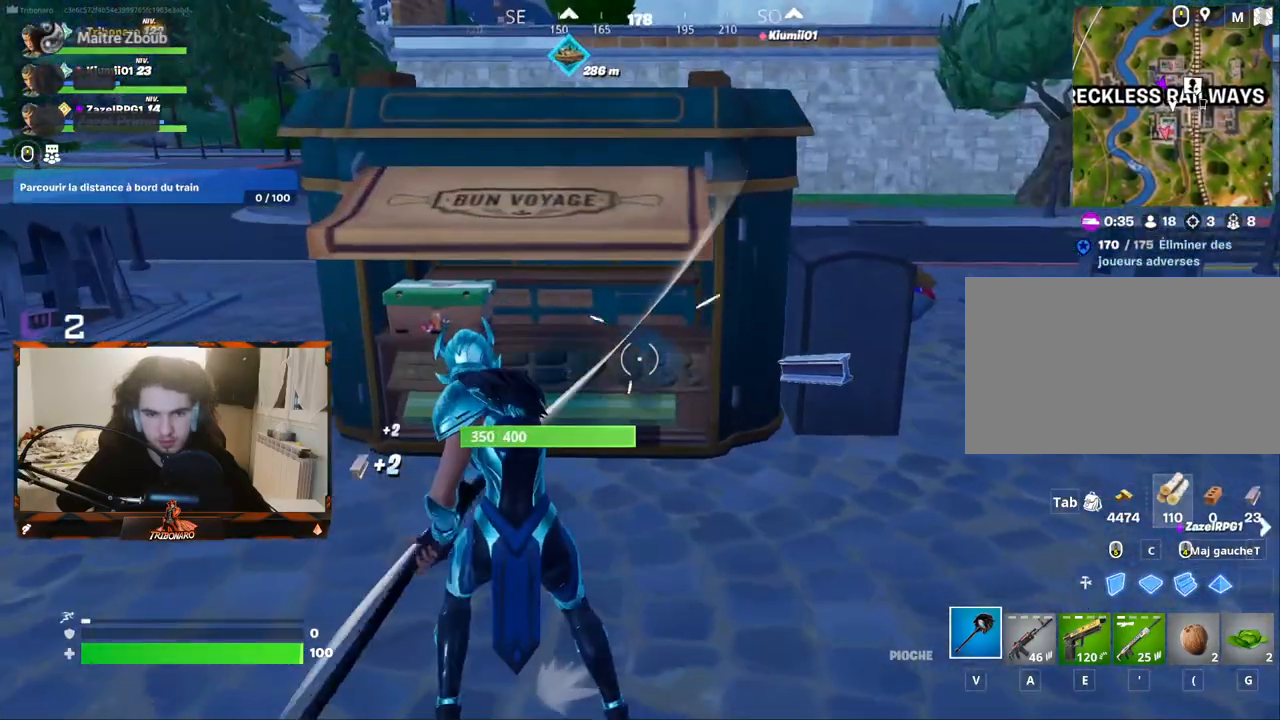
{"keys": [], "mouse": ["left"], "mouse_move": "still", "events": []}
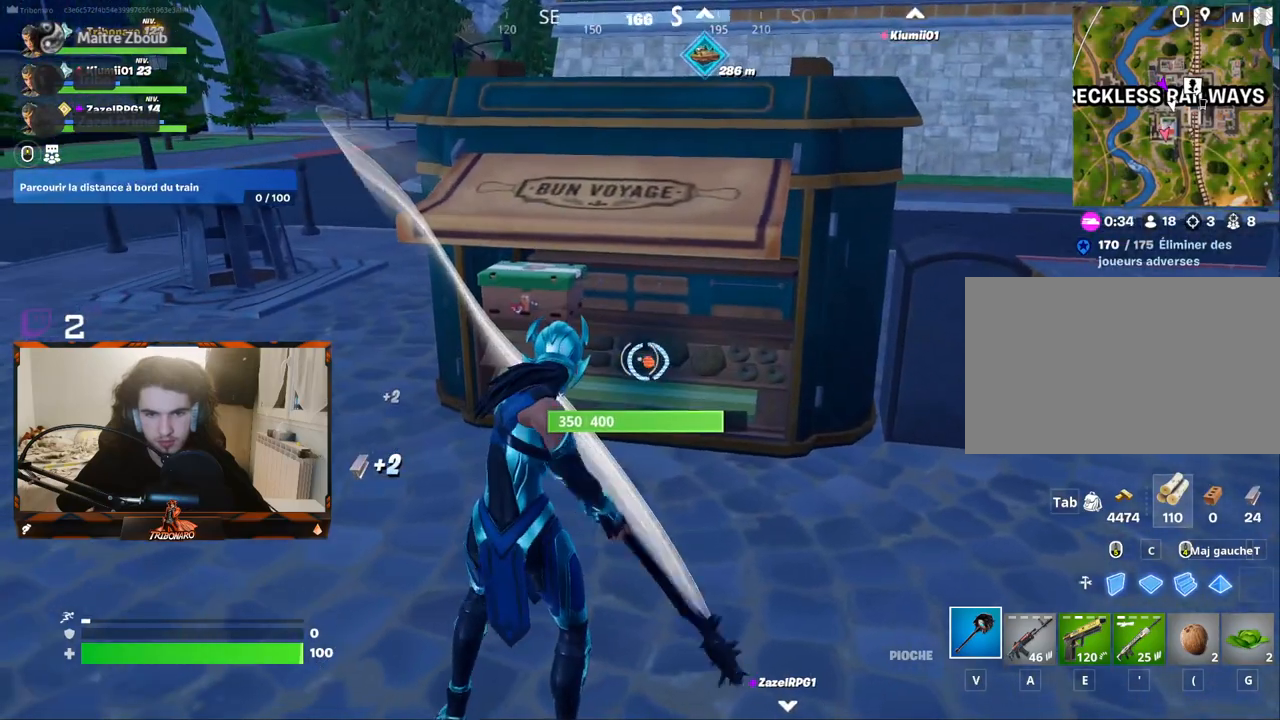
{"keys": [], "mouse": ["left"], "mouse_move": "up-left", "events": []}
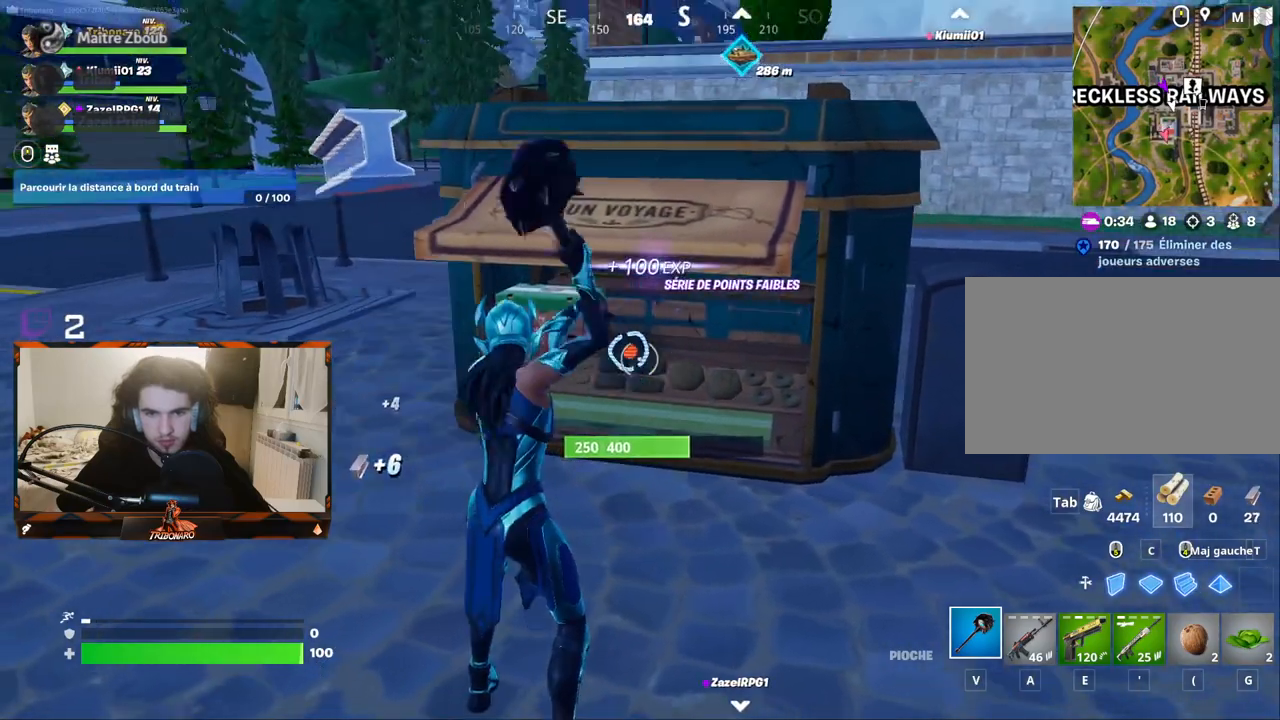
{"keys": [], "mouse": ["left"], "mouse_move": "right", "events": []}
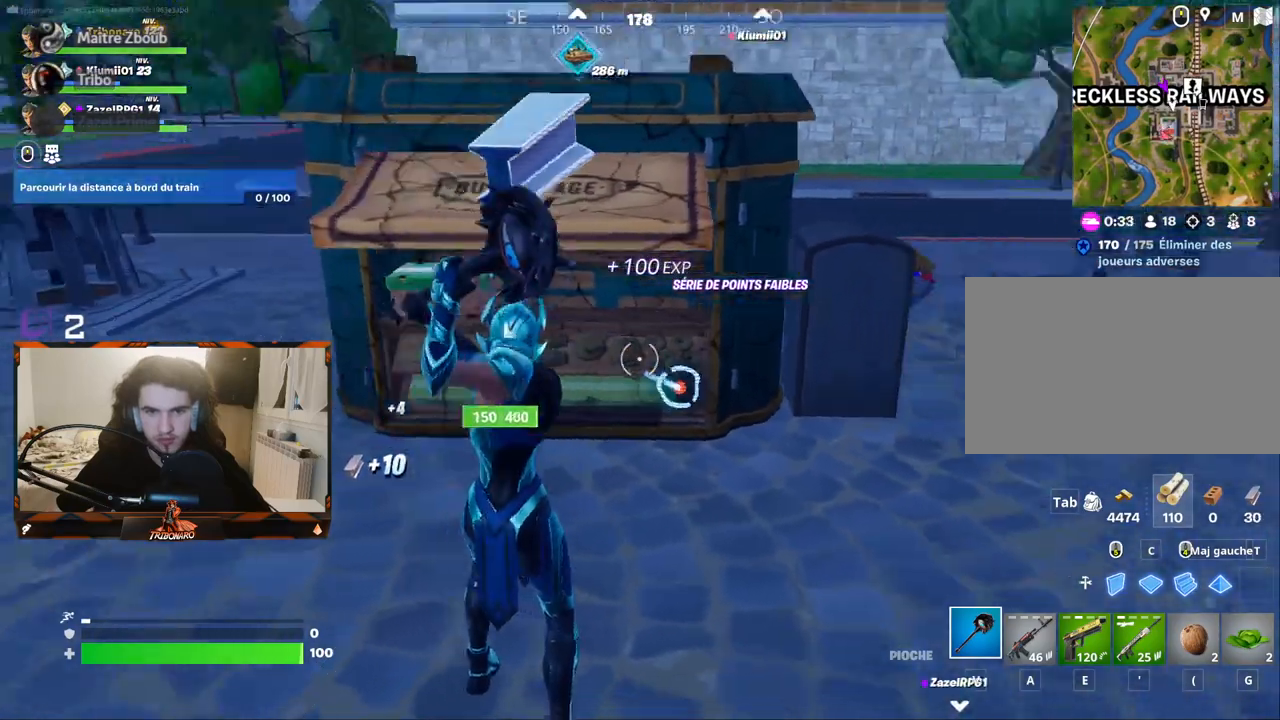
{"keys": [], "mouse": ["left"], "mouse_move": "up-left", "events": []}
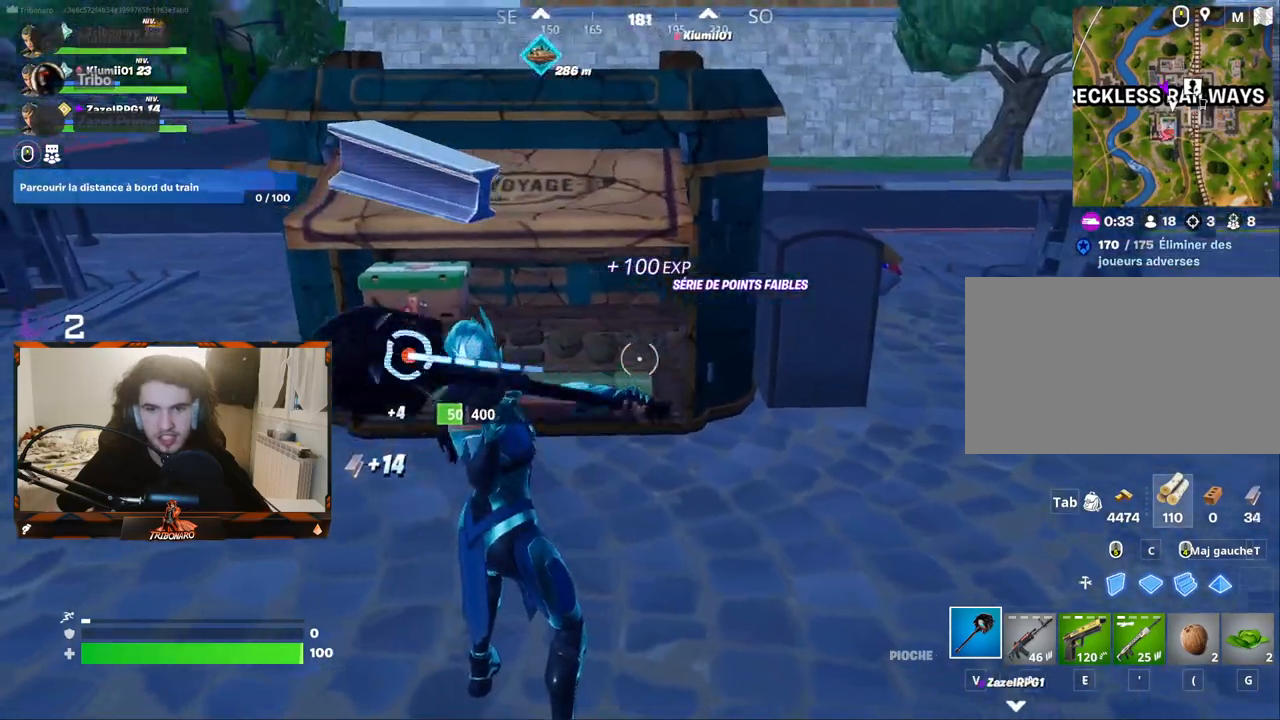
{"keys": [], "mouse": [], "mouse_move": "still", "events": [[467, "mouse_left", "up"]]}
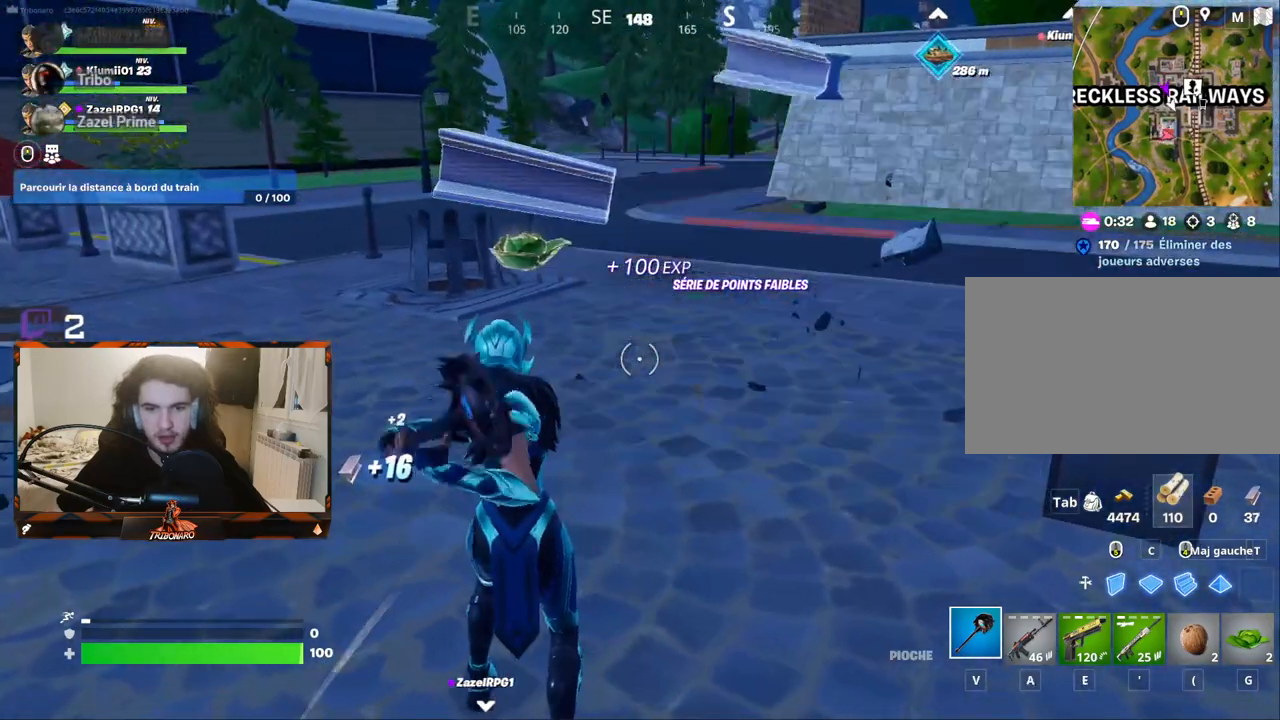
{"keys": ["z"], "mouse": [], "mouse_move": "left", "events": [[150, "z", "down"]]}
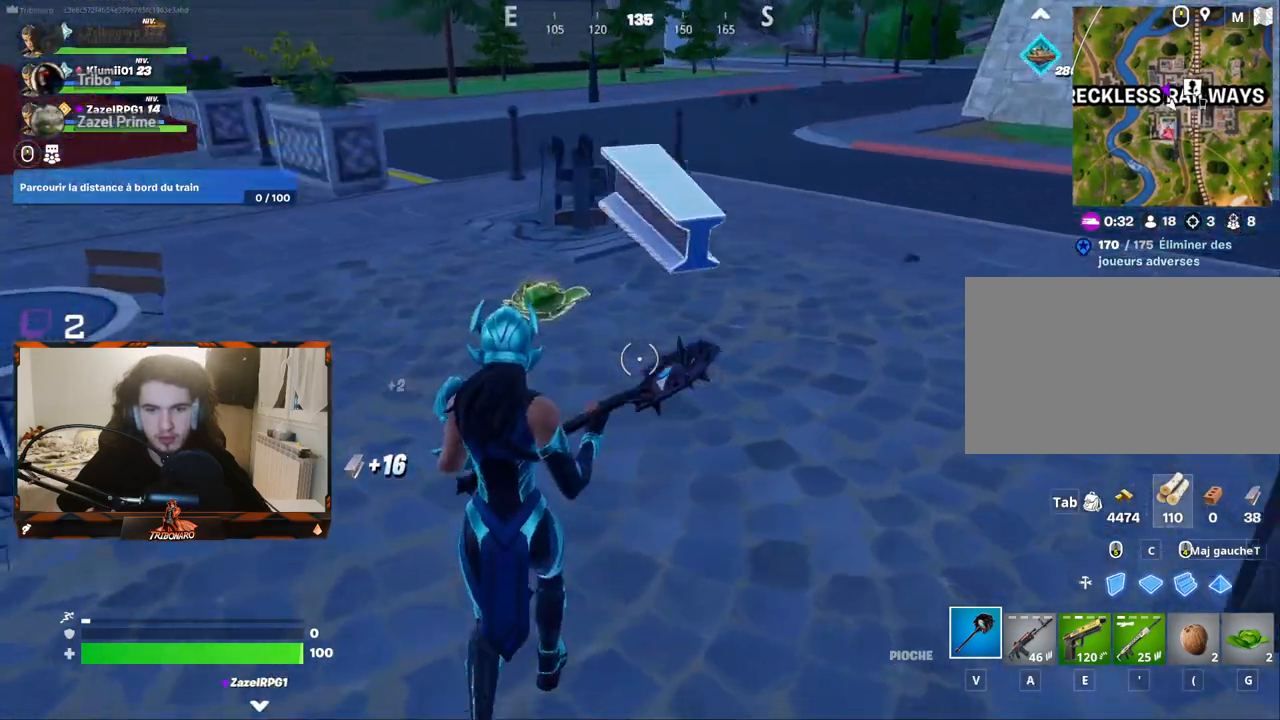
{"keys": ["z"], "mouse": [], "mouse_move": "right", "events": [[217, "q", "down"], [450, "q", "up"]]}
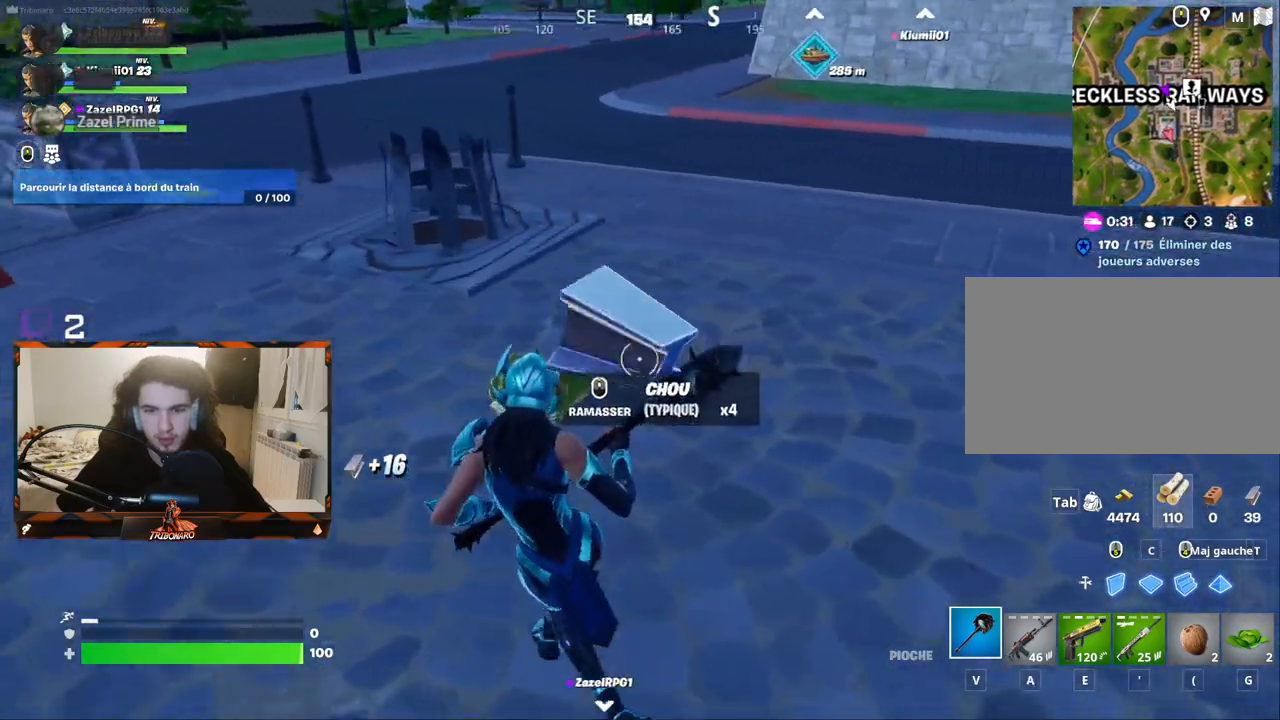
{"keys": ["z"], "mouse": [], "mouse_move": "right", "events": [[283, "5", "down"], [333, "5", "up"]]}
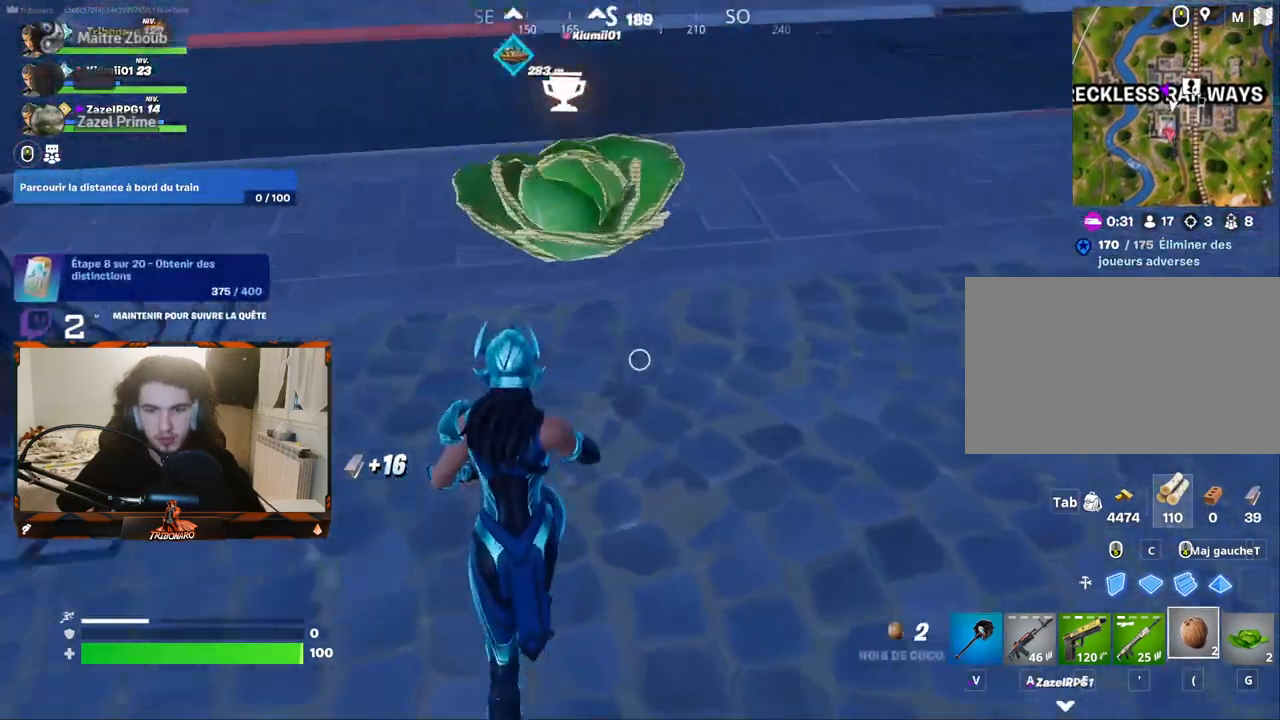
{"keys": ["q"], "mouse": [], "mouse_move": "right", "events": [[67, "z", "up"], [383, "q", "down"]]}
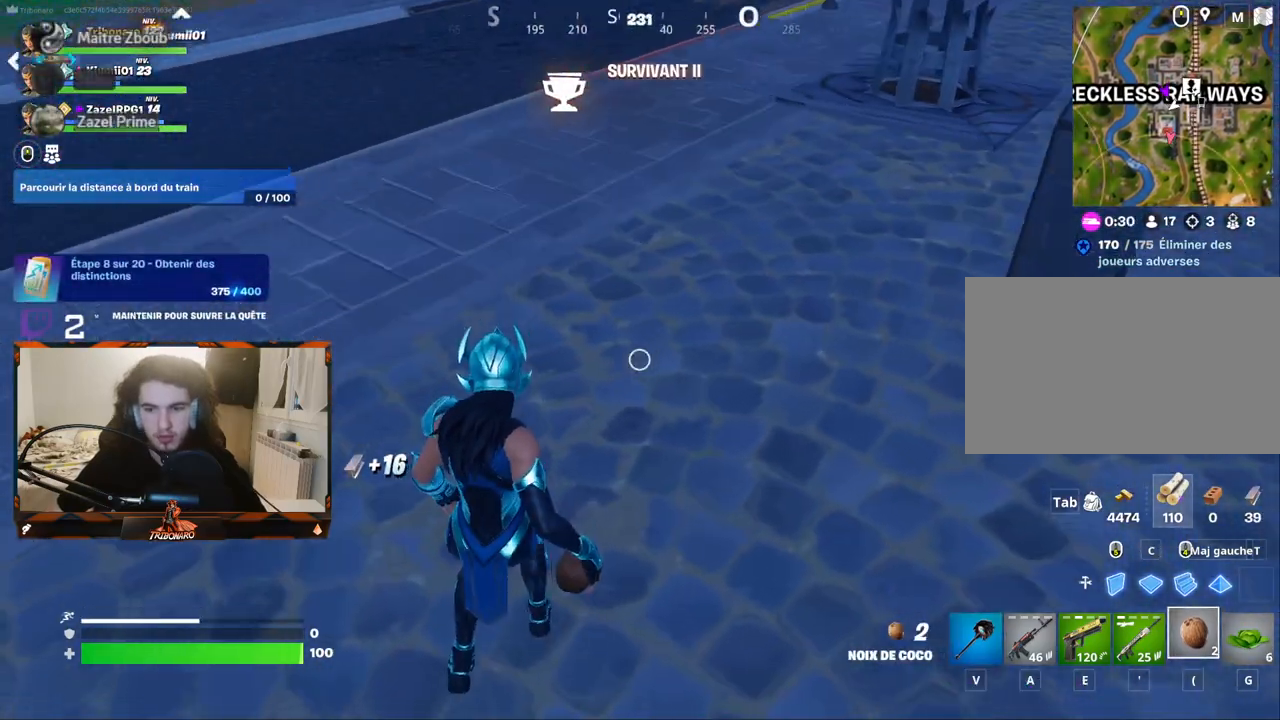
{"keys": [], "mouse": [], "mouse_move": "still", "events": [[33, "z", "down"], [117, "mouse_left", "down"], [117, "q", "up"], [167, "z", "up"], [217, "mouse_left", "up"], [267, "mouse_left", "down"], [350, "mouse_left", "up"], [450, "mouse_left", "down"], [500, "mouse_left", "up"]]}
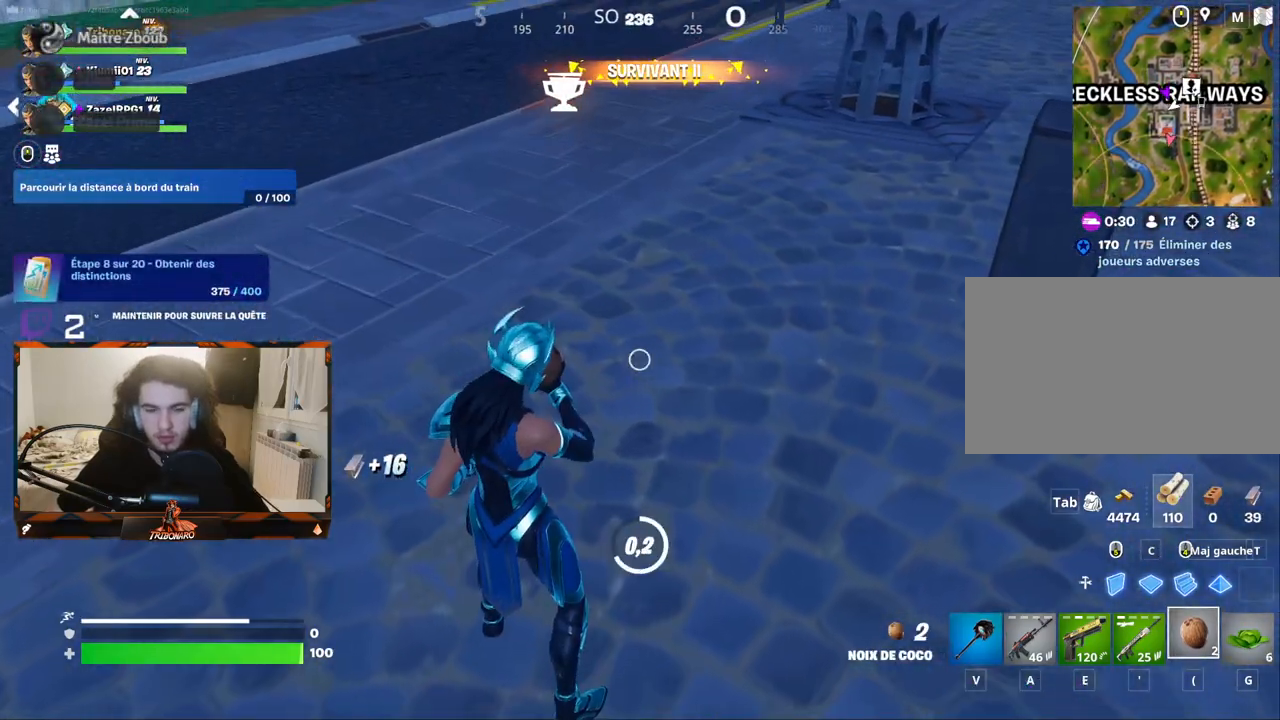
{"keys": [], "mouse": [], "mouse_move": "still", "events": [[100, "mouse_left", "down"], [183, "mouse_left", "up"]]}
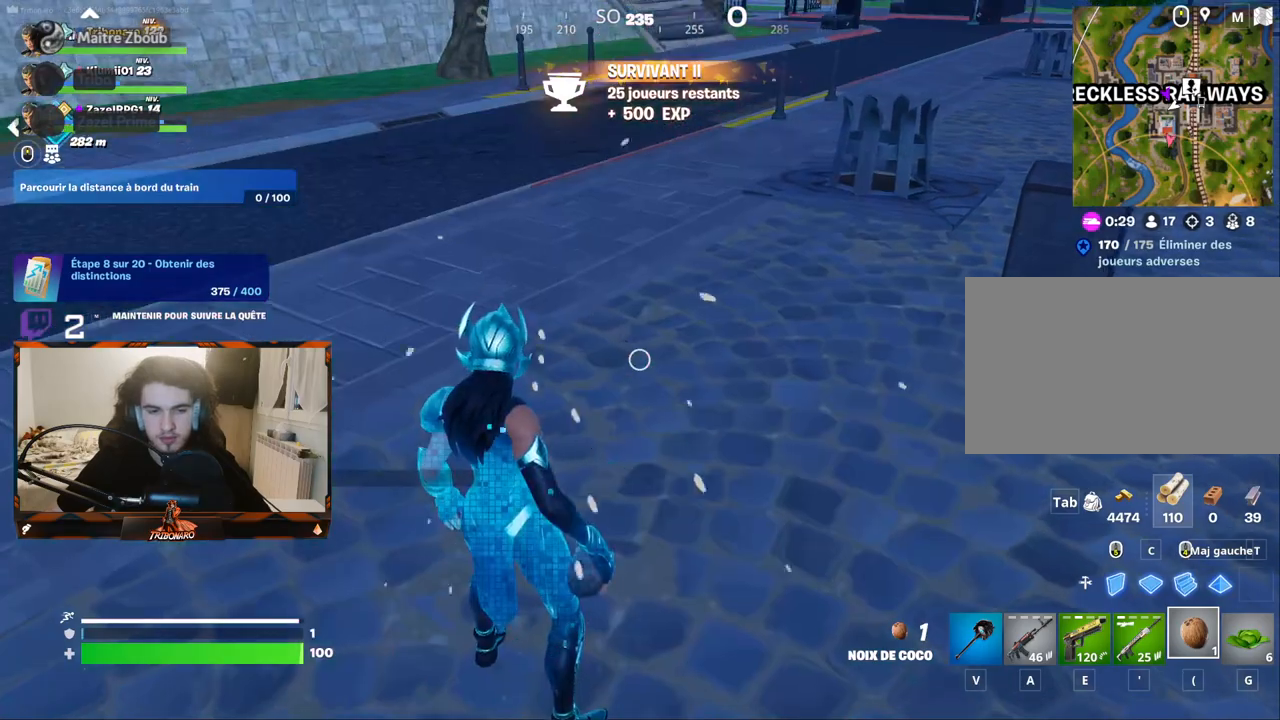
{"keys": [], "mouse": [], "mouse_move": "up-left", "events": [[200, "mouse_left", "down"], [300, "mouse_left", "up"]]}
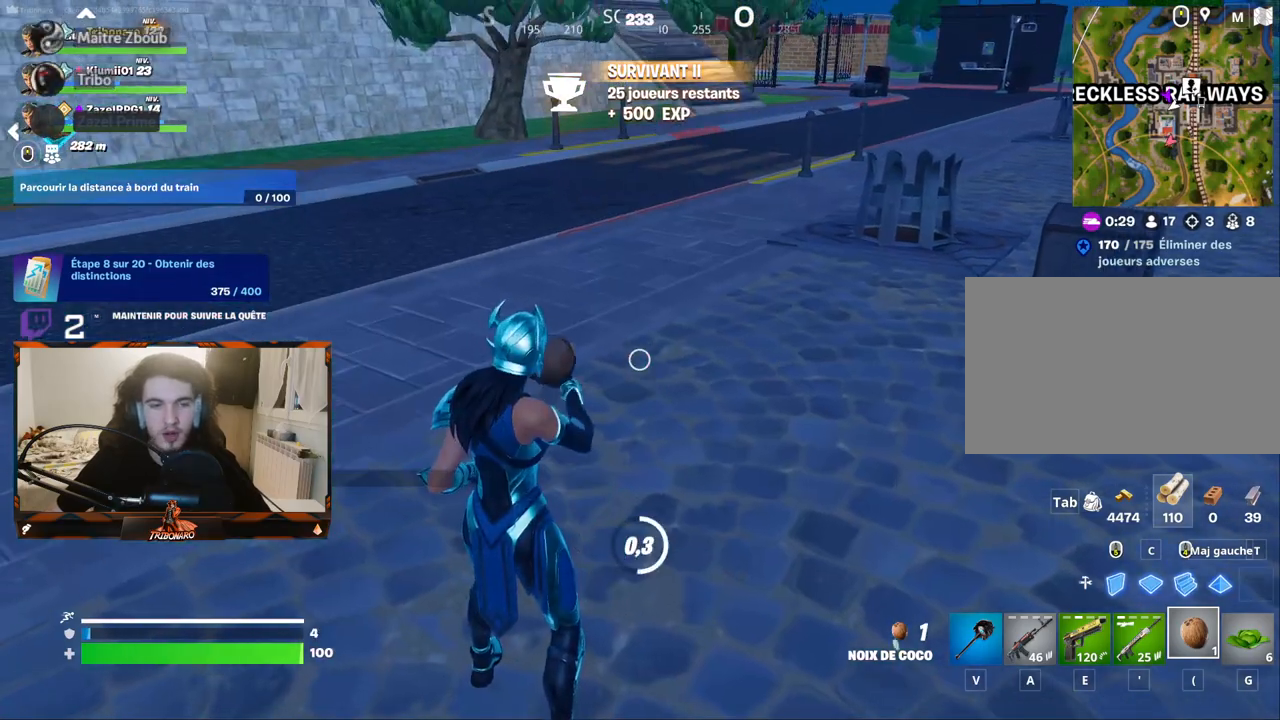
{"keys": ["z"], "mouse": [], "mouse_move": "still", "events": [[267, "z", "down"]]}